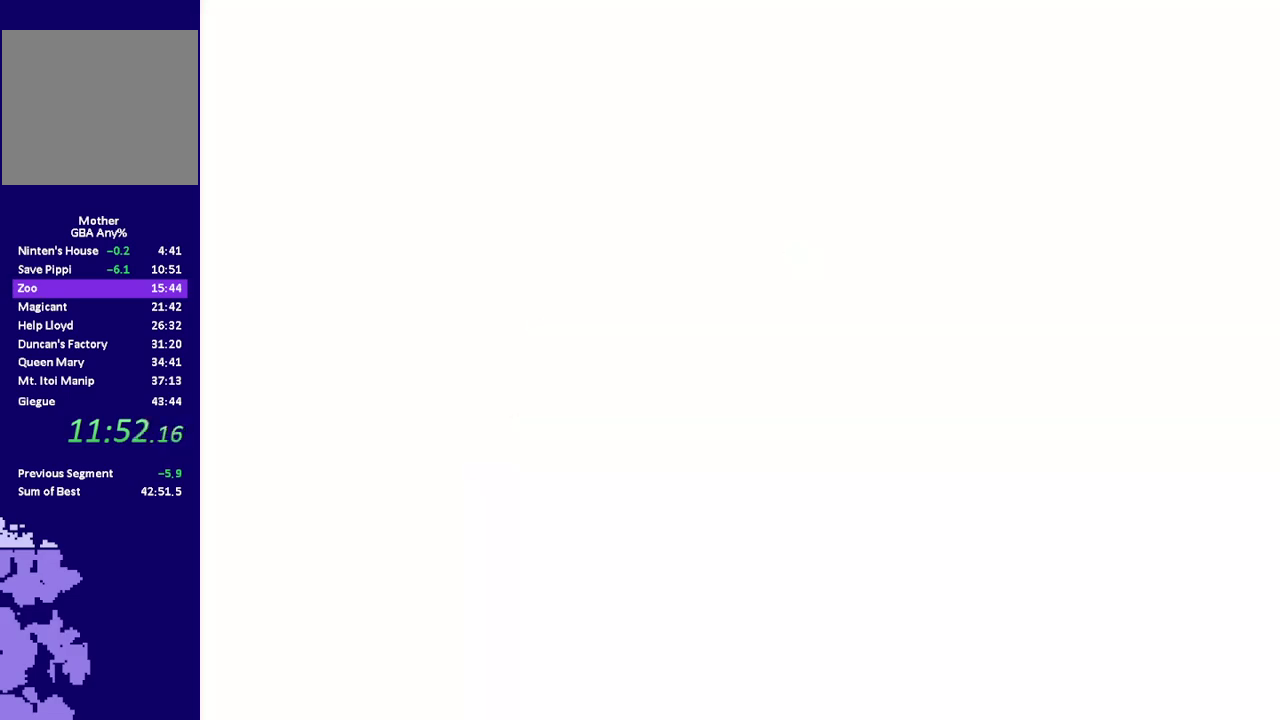
Gameplay with a controller (Nintendo layout); each line is a JSON object with the inputs held at the frame after it. "events" lists button and stick changes between this image and that frame as [ms after this image, input, new state], when the widget could be followed in between. Not read: B L3 R3.
{"buttons": ["A", "L1"], "events": [[67, "A", "up"], [167, "A", "down"], [167, "L1", "down"], [233, "A", "up"], [233, "L1", "up"], [300, "A", "down"], [333, "L1", "down"], [400, "A", "up"], [400, "L1", "up"], [467, "A", "down"], [467, "L1", "down"]]}
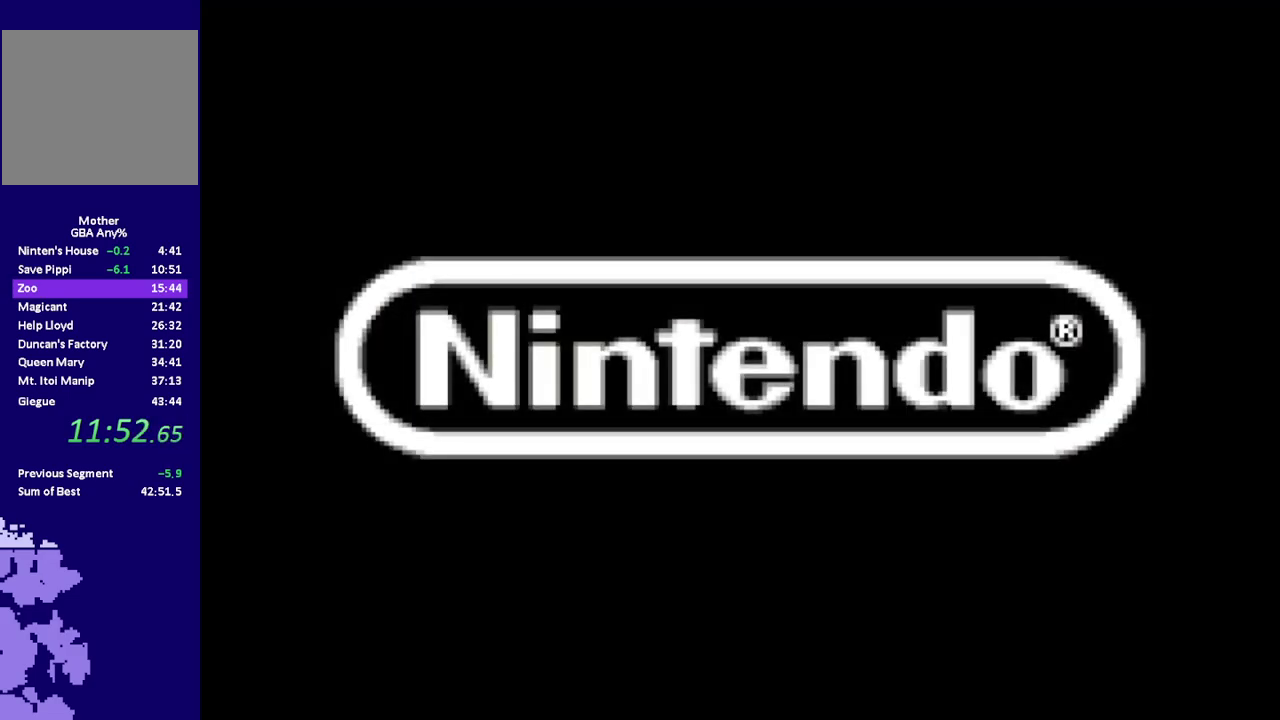
{"buttons": ["A", "L1"], "events": [[67, "A", "up"], [67, "L1", "up"], [133, "A", "down"], [167, "L1", "down"], [217, "L1", "up"], [250, "A", "up"], [317, "A", "down"], [317, "L1", "down"], [417, "A", "up"], [417, "L1", "up"], [483, "A", "down"], [483, "L1", "down"]]}
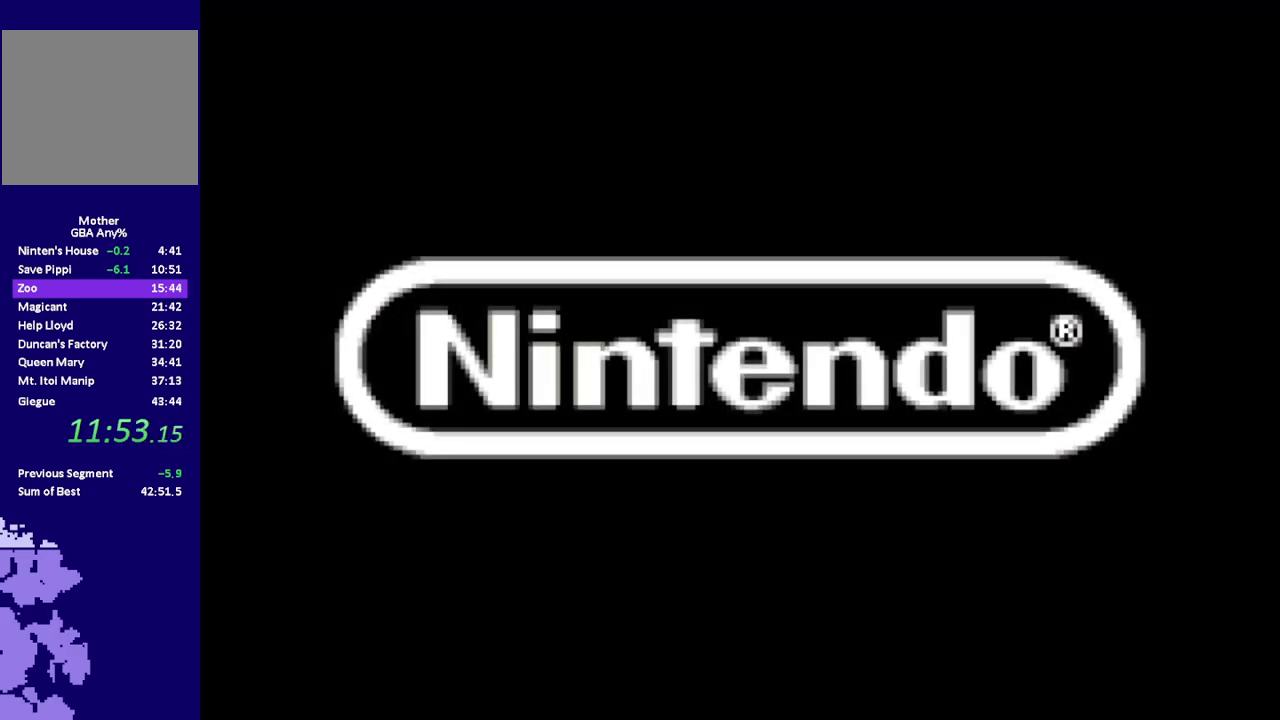
{"buttons": [], "events": [[83, "A", "up"], [83, "L1", "up"], [150, "A", "down"], [150, "L1", "down"], [250, "A", "up"], [250, "L1", "up"], [333, "A", "down"], [400, "A", "up"]]}
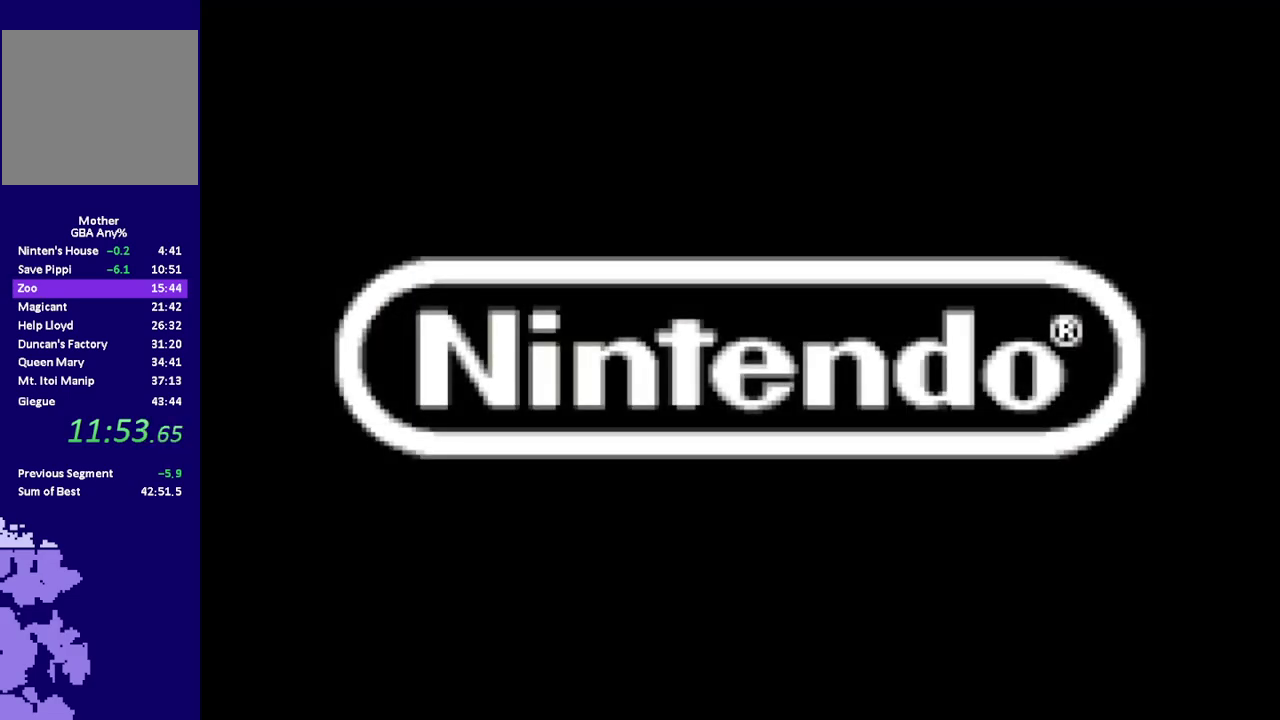
{"buttons": ["A", "L1"], "events": [[167, "A", "down"], [167, "L1", "down"], [233, "A", "up"], [233, "L1", "up"], [300, "A", "down"], [400, "A", "up"], [500, "A", "down"], [500, "L1", "down"]]}
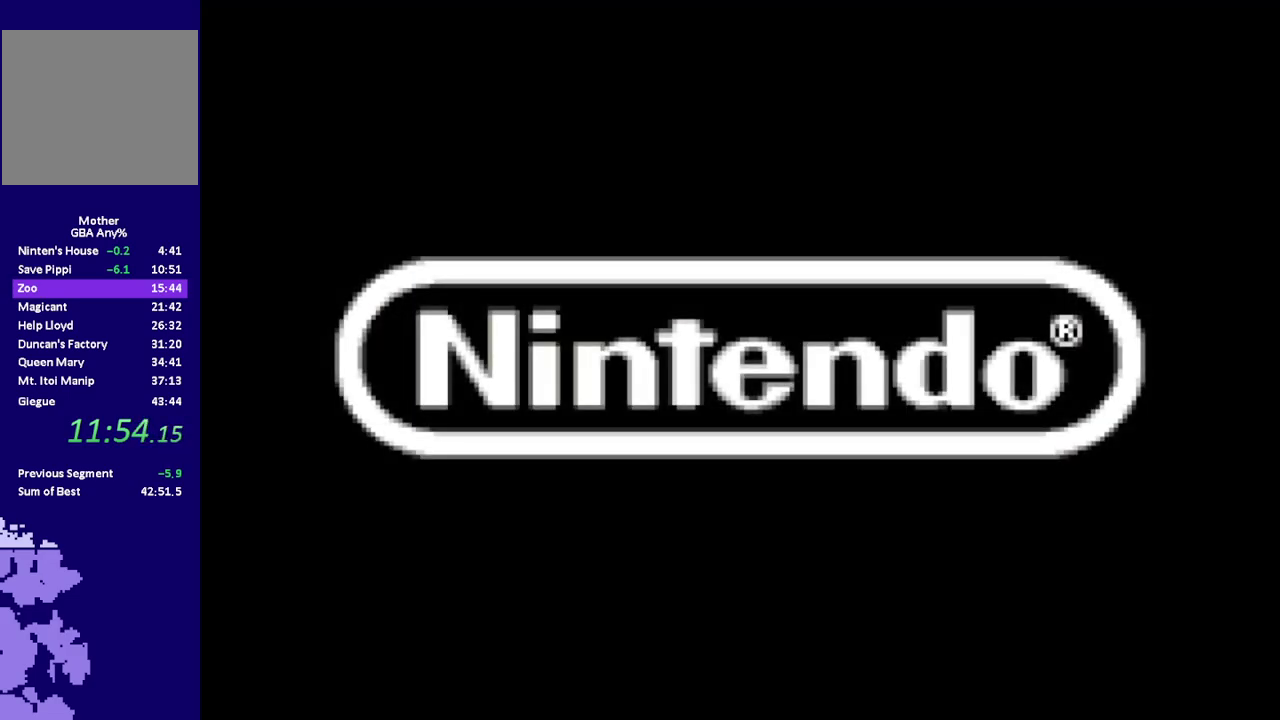
{"buttons": [], "events": [[67, "L1", "up"], [100, "A", "up"], [167, "A", "down"], [283, "A", "up"], [350, "A", "down"], [350, "L1", "down"], [417, "A", "up"], [450, "L1", "up"]]}
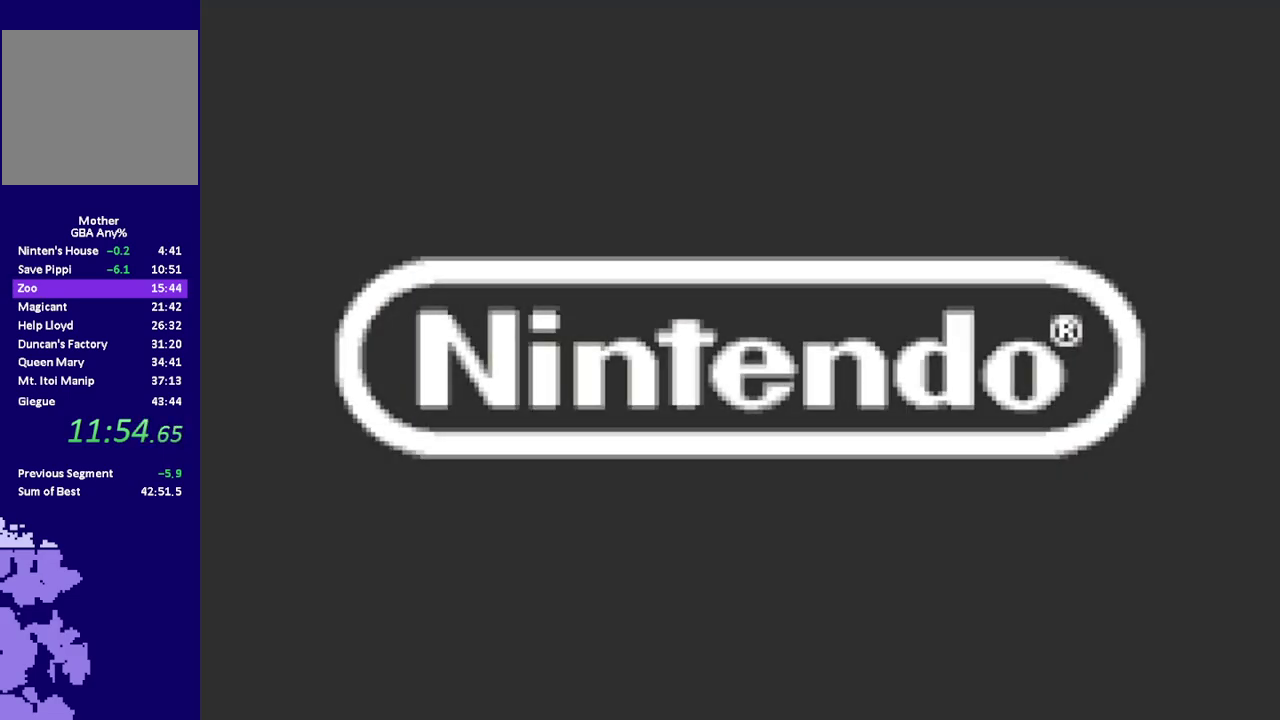
{"buttons": [], "events": [[17, "A", "down"], [50, "L1", "down"], [117, "A", "up"], [117, "L1", "up"], [217, "A", "down"], [217, "L1", "down"], [283, "A", "up"], [283, "L1", "up"], [433, "A", "down"], [500, "A", "up"]]}
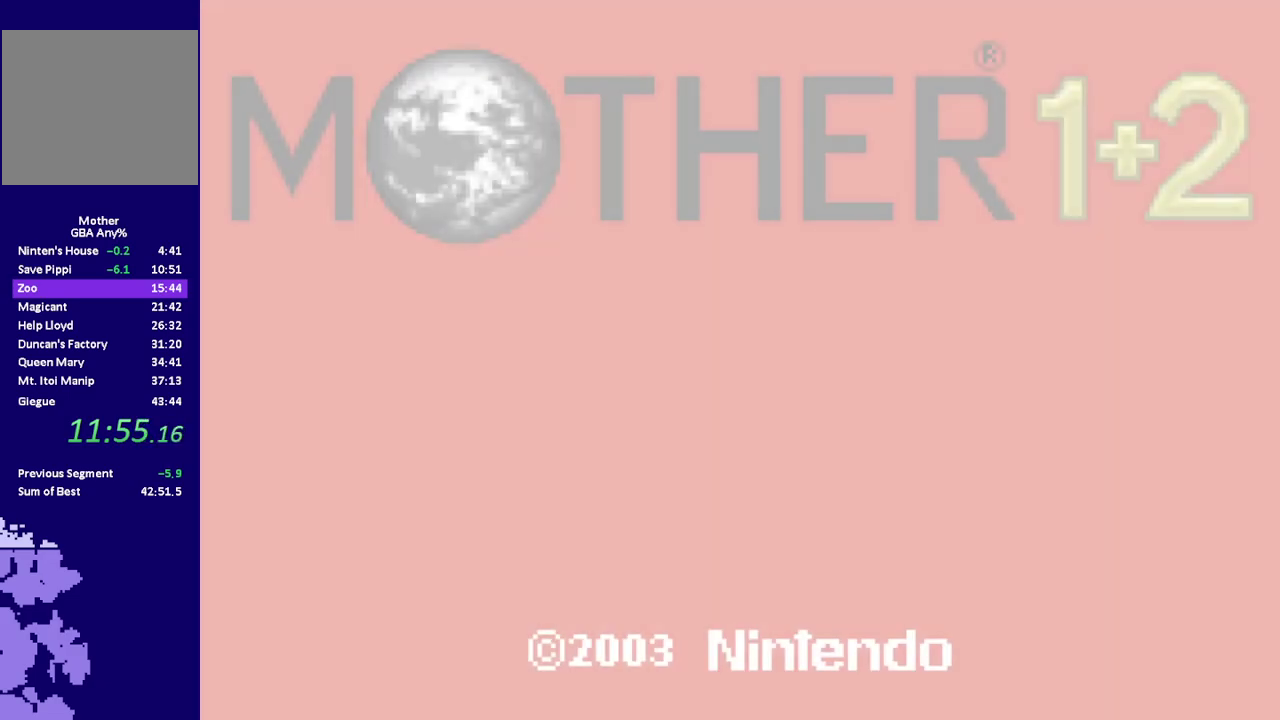
{"buttons": [], "events": [[67, "A", "down"], [100, "L1", "down"], [167, "A", "up"], [167, "L1", "up"], [267, "A", "down"], [267, "L1", "down"], [333, "A", "up"], [333, "L1", "up"], [433, "A", "down"], [500, "A", "up"]]}
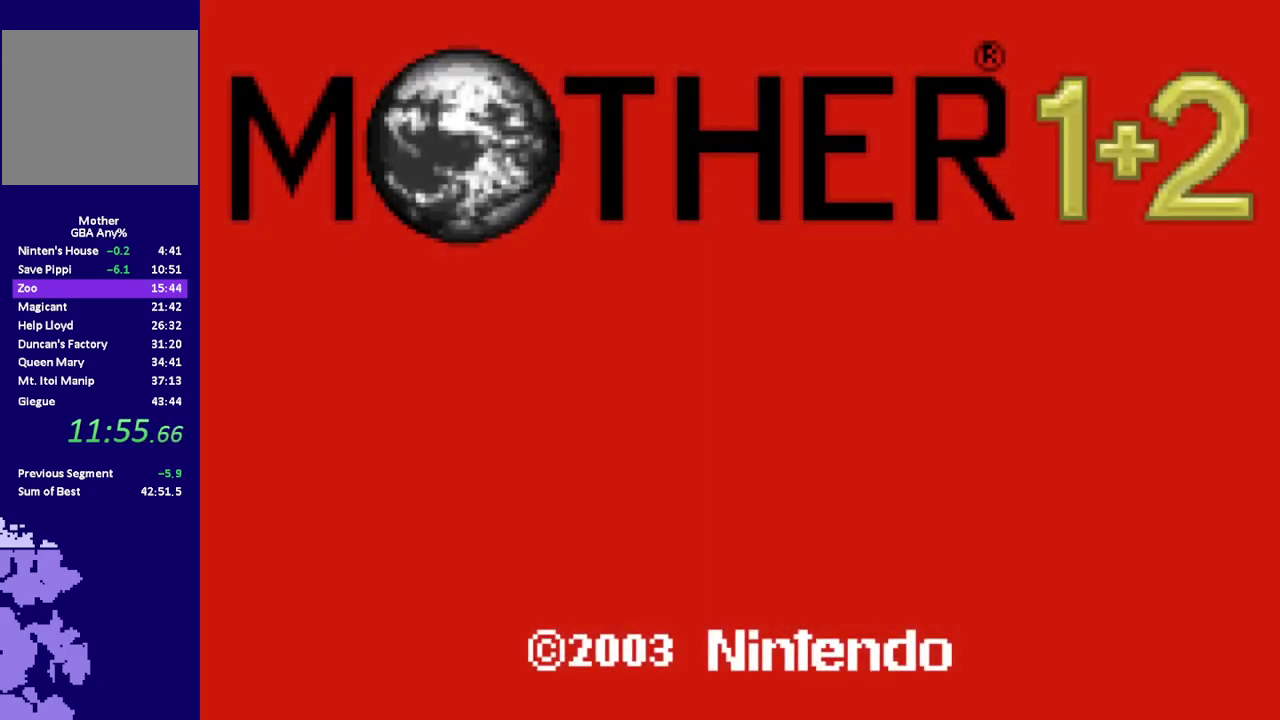
{"buttons": ["A", "L1"], "events": [[67, "A", "down"], [183, "A", "up"], [250, "A", "down"], [283, "L1", "down"], [350, "A", "up"], [350, "L1", "up"], [450, "A", "down"], [450, "L1", "down"]]}
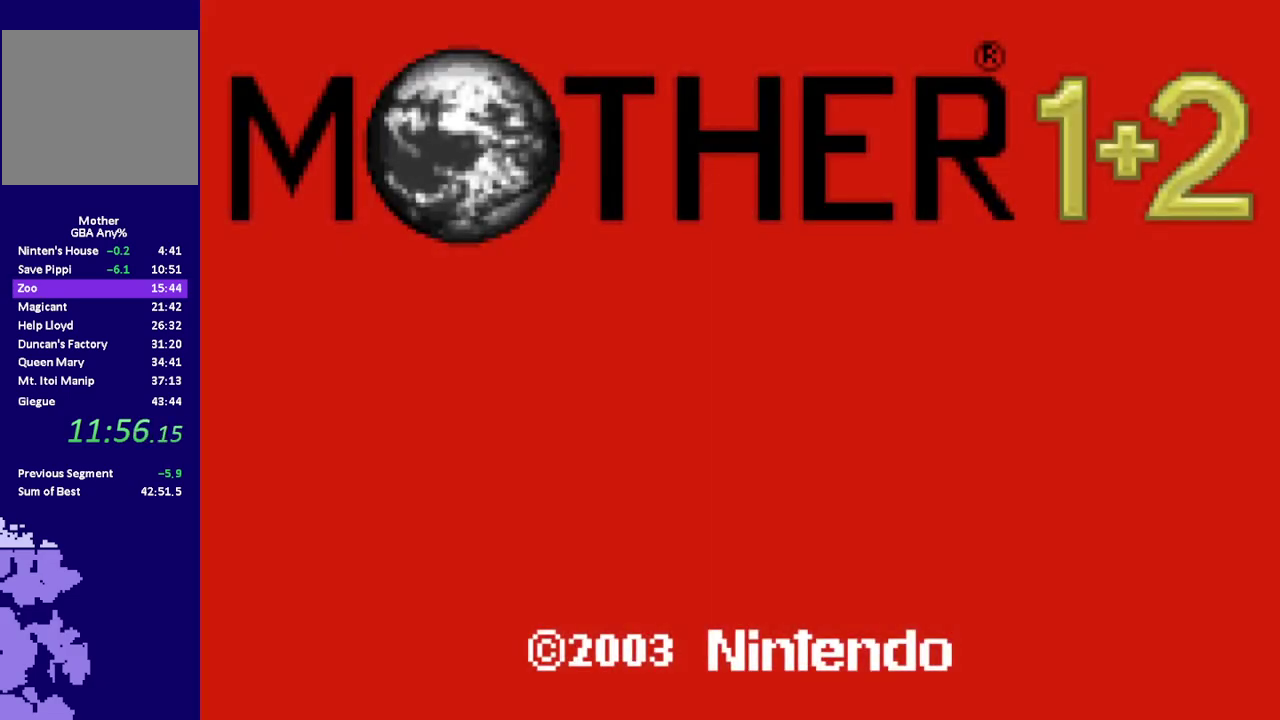
{"buttons": ["A", "L1"], "events": [[17, "A", "up"], [17, "L1", "up"], [83, "A", "down"], [117, "L1", "down"], [183, "A", "up"], [183, "L1", "up"], [283, "A", "down"], [283, "L1", "down"], [333, "L1", "up"], [433, "L1", "down"]]}
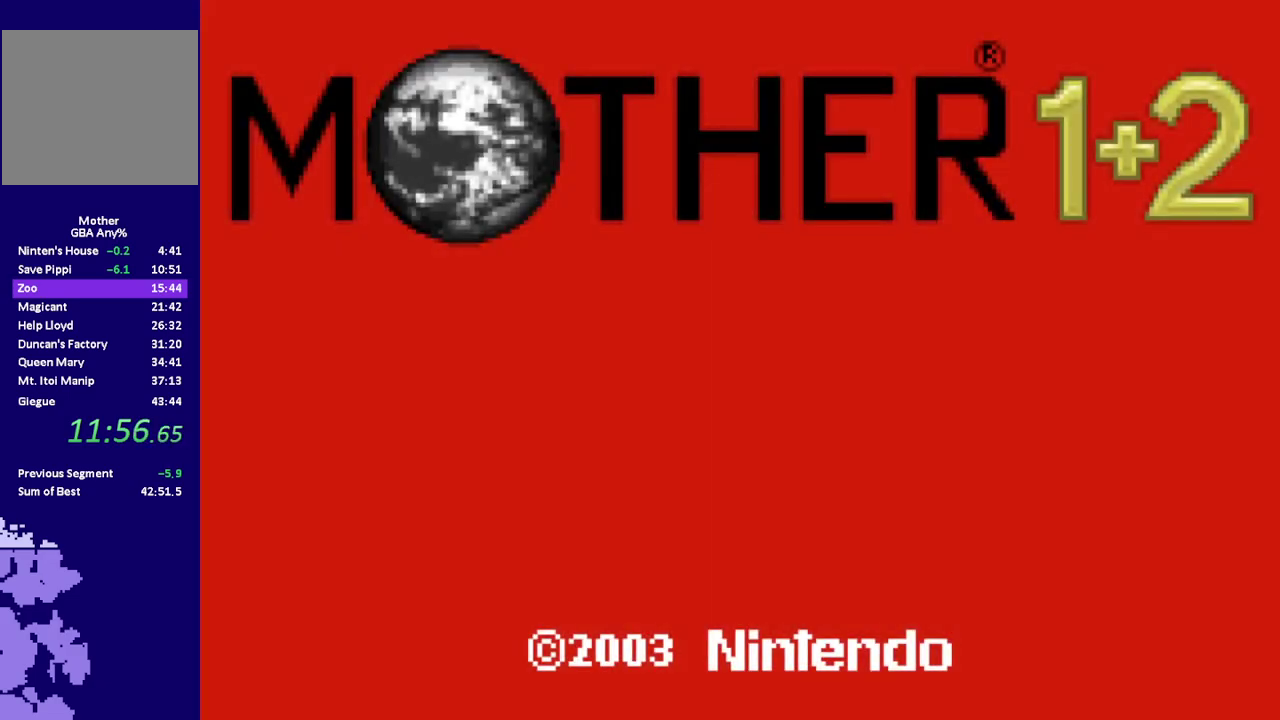
{"buttons": ["A", "L1"], "events": [[33, "L1", "up"], [133, "L1", "down"], [200, "L1", "up"], [233, "A", "up"], [300, "A", "down"], [333, "L1", "down"], [400, "A", "up"], [400, "L1", "up"], [500, "A", "down"], [500, "L1", "down"]]}
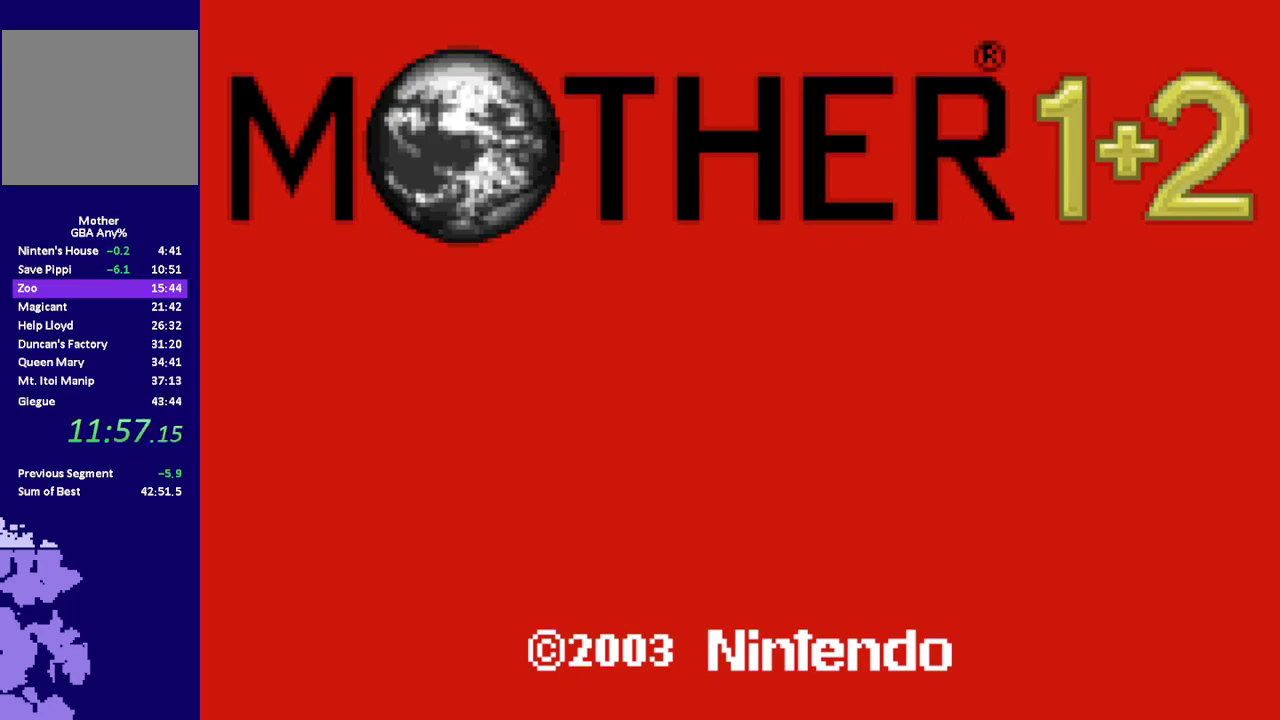
{"buttons": [], "events": [[83, "L1", "up"], [117, "A", "up"], [183, "A", "down"], [183, "L1", "down"], [250, "L1", "up"], [283, "A", "up"], [383, "A", "down"], [450, "A", "up"]]}
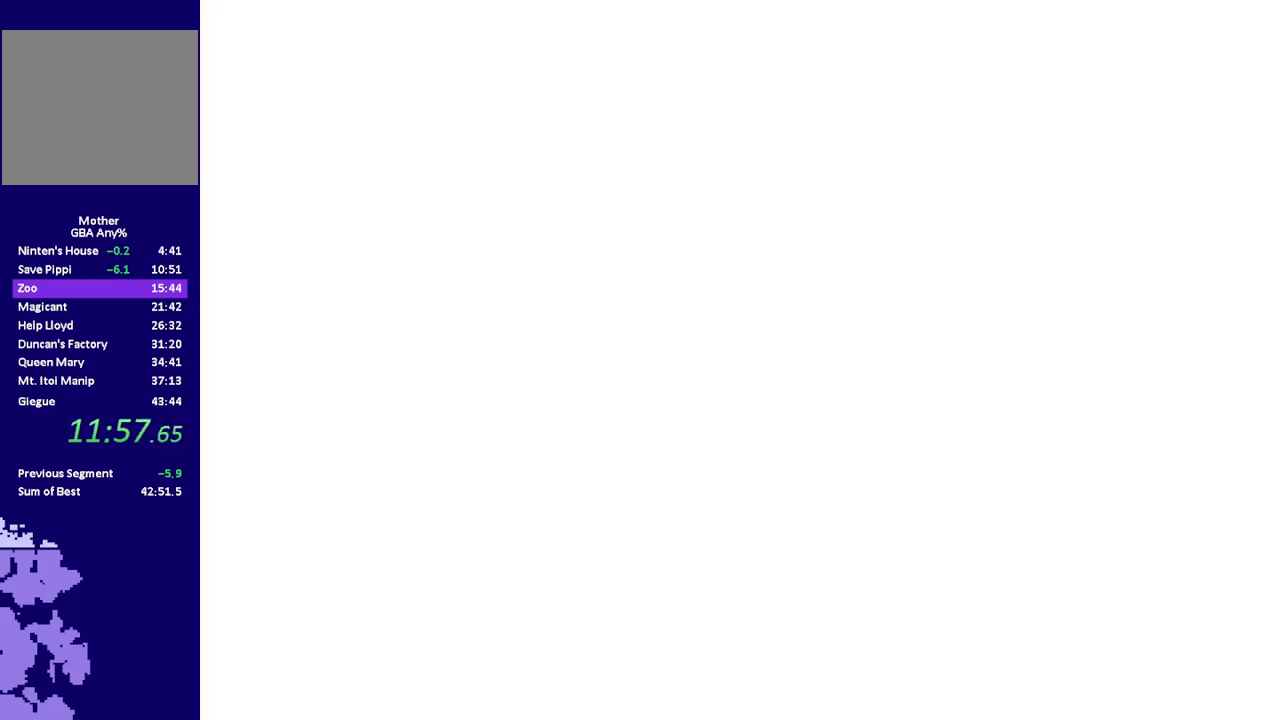
{"buttons": [], "events": [[50, "A", "down"], [50, "L1", "down"], [117, "L1", "up"], [150, "A", "up"], [233, "A", "down"], [333, "A", "up"], [400, "A", "down"], [500, "A", "up"]]}
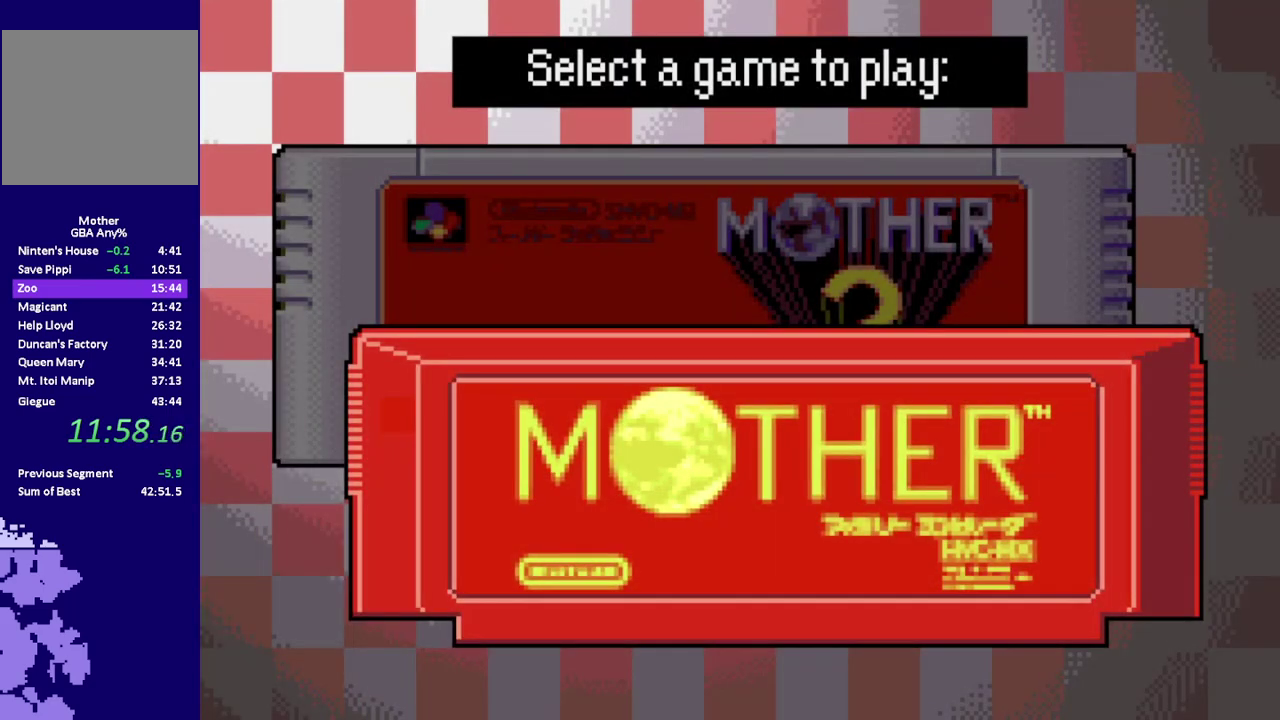
{"buttons": ["L1"], "events": [[67, "A", "down"], [100, "L1", "down"], [167, "A", "up"], [167, "L1", "up"], [300, "A", "down"], [383, "A", "up"], [483, "L1", "down"]]}
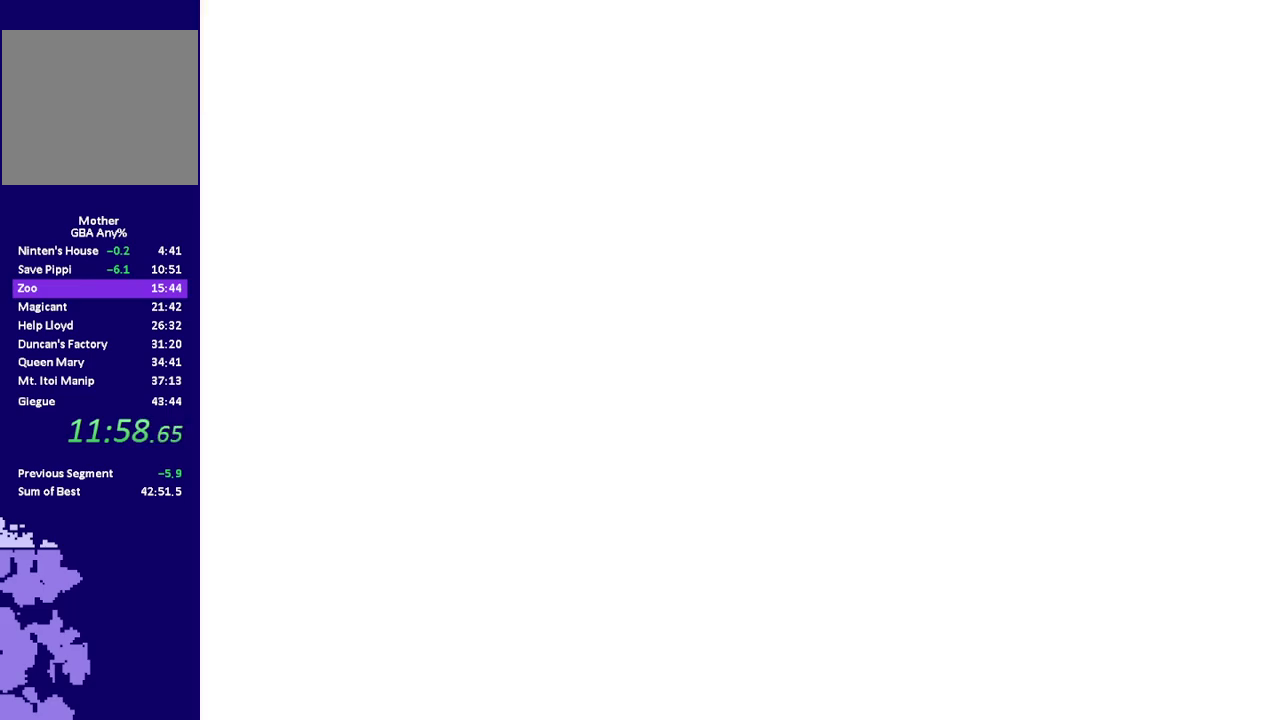
{"buttons": ["A", "L1"], "events": [[50, "L1", "up"], [117, "A", "down"], [150, "L1", "down"], [217, "A", "up"], [217, "L1", "up"], [317, "L1", "down"], [383, "L1", "up"], [450, "A", "down"], [483, "L1", "down"]]}
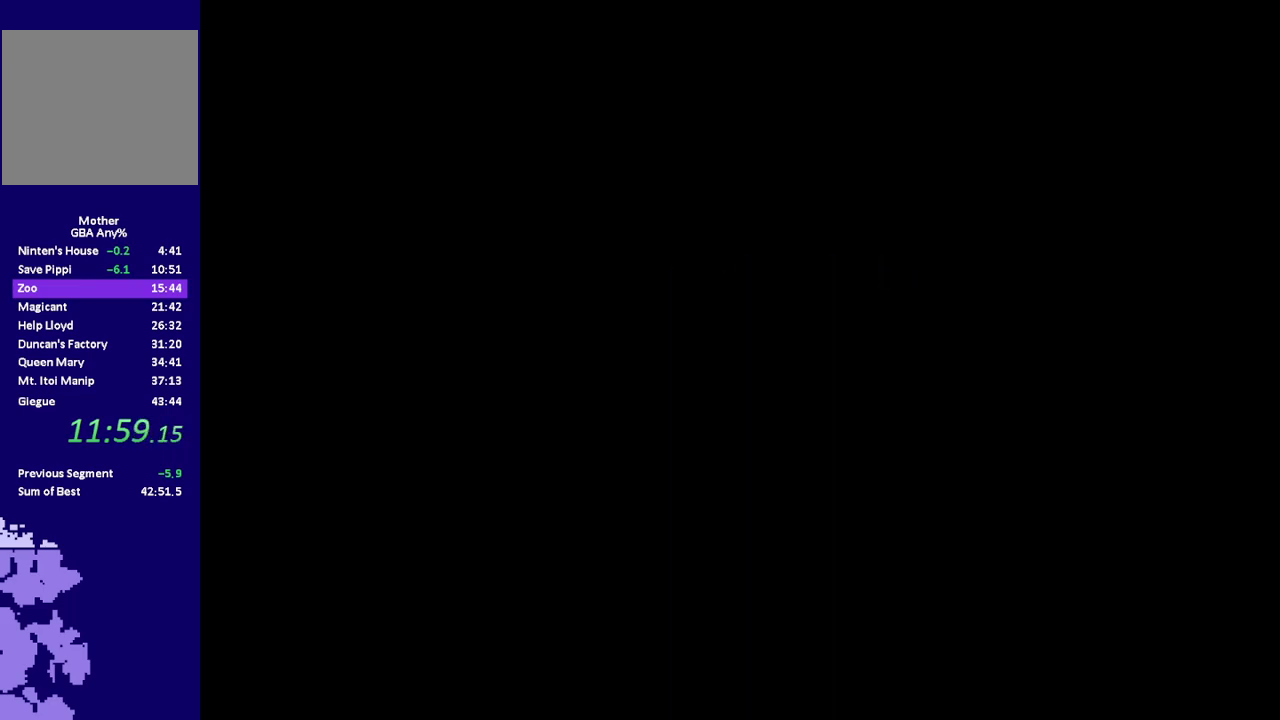
{"buttons": ["A", "L1"], "events": [[50, "A", "up"], [50, "L1", "up"], [167, "A", "down"], [167, "L1", "down"], [233, "A", "up"], [233, "L1", "up"], [333, "A", "down"], [333, "L1", "down"], [400, "A", "up"], [400, "L1", "up"], [500, "A", "down"], [500, "L1", "down"]]}
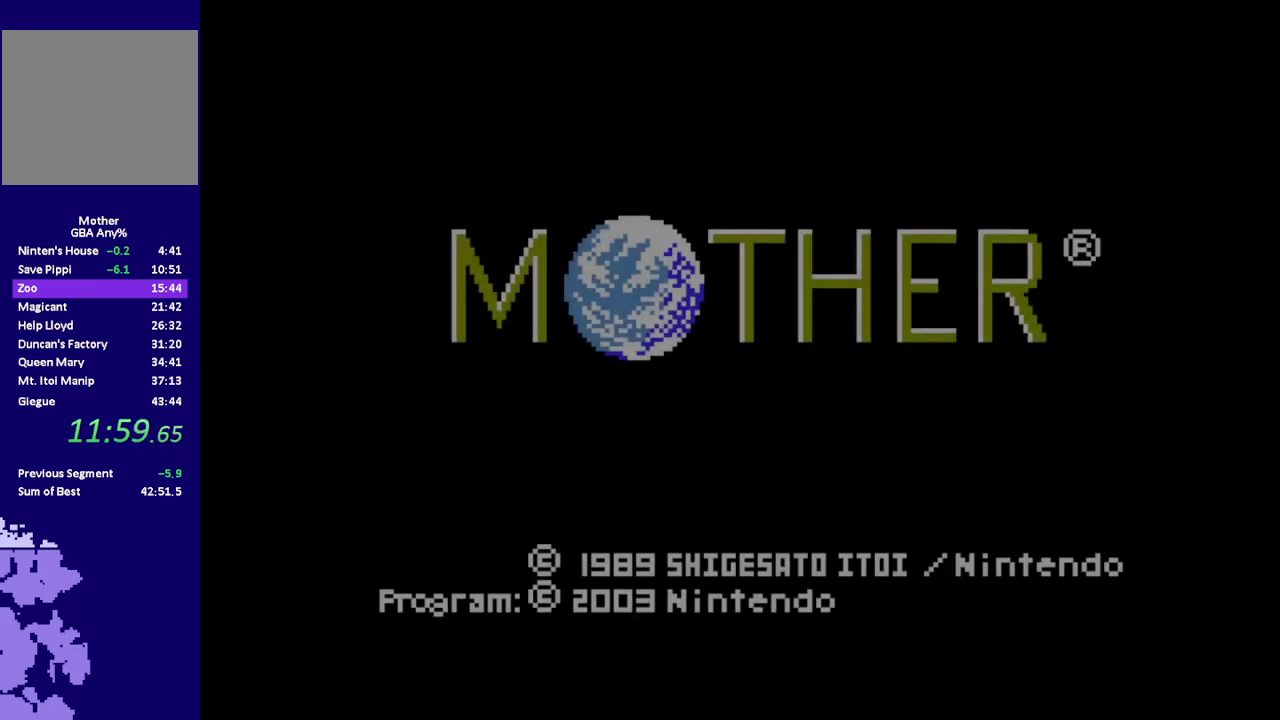
{"buttons": ["A", "L1"], "events": [[67, "A", "up"], [67, "L1", "up"], [167, "A", "down"], [167, "L1", "down"], [233, "A", "up"], [233, "L1", "up"], [333, "A", "down"], [333, "L1", "down"], [400, "L1", "up"], [433, "A", "up"], [500, "A", "down"], [500, "L1", "down"]]}
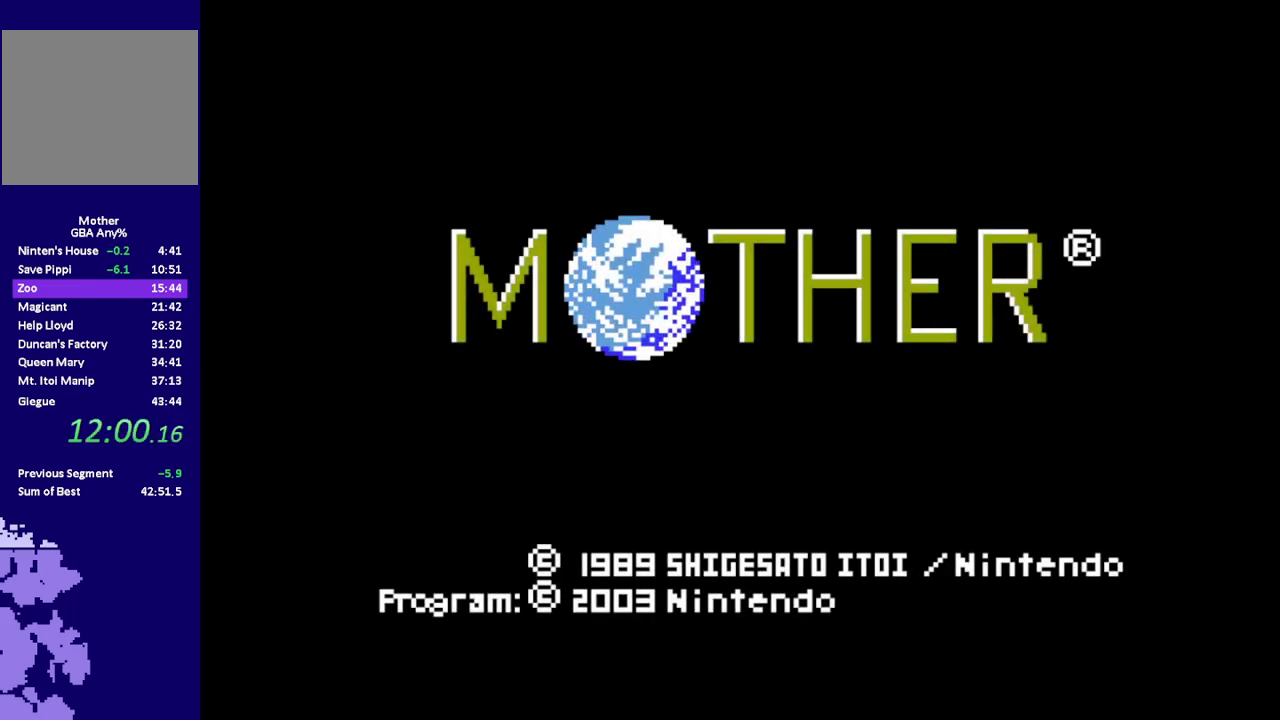
{"buttons": [], "events": [[83, "A", "up"], [83, "L1", "up"], [183, "A", "down"], [183, "L1", "down"], [250, "A", "up"], [250, "L1", "up"], [350, "A", "down"], [350, "L1", "down"], [417, "A", "up"], [450, "L1", "up"]]}
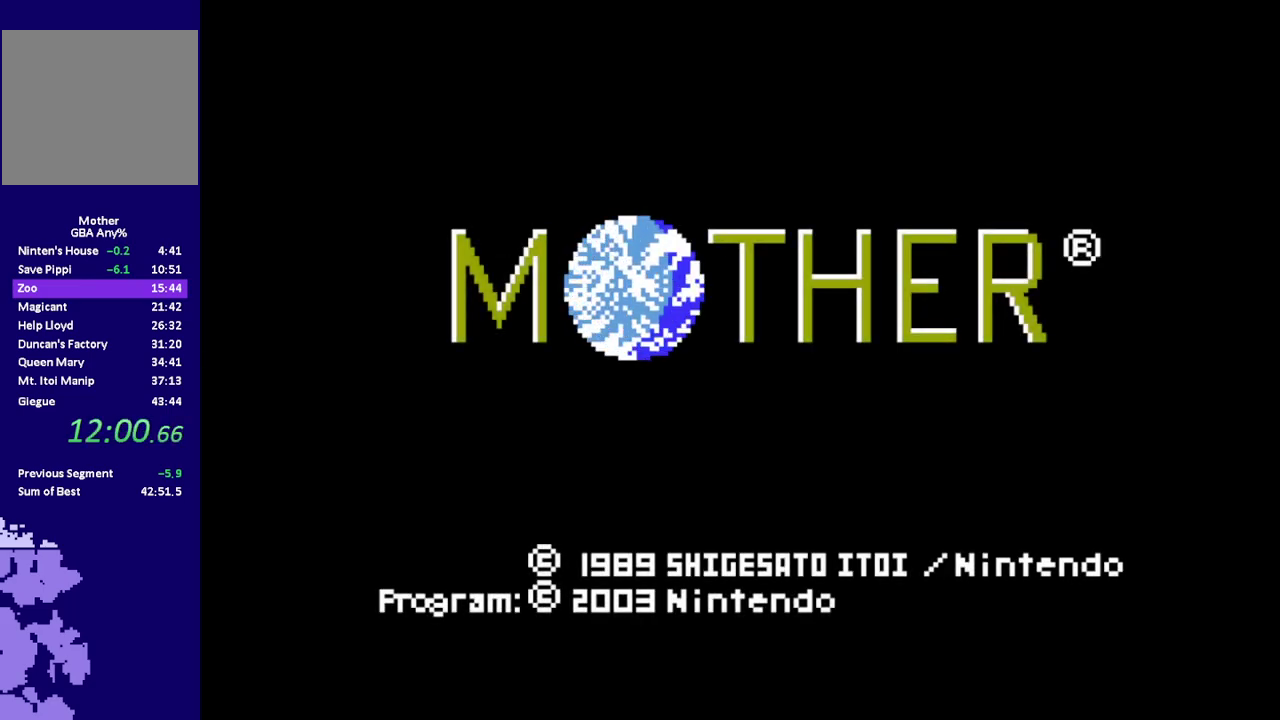
{"buttons": [], "events": [[17, "A", "down"], [17, "L1", "down"], [83, "A", "up"], [83, "L1", "up"], [183, "A", "down"], [250, "A", "up"], [350, "A", "down"], [417, "A", "up"]]}
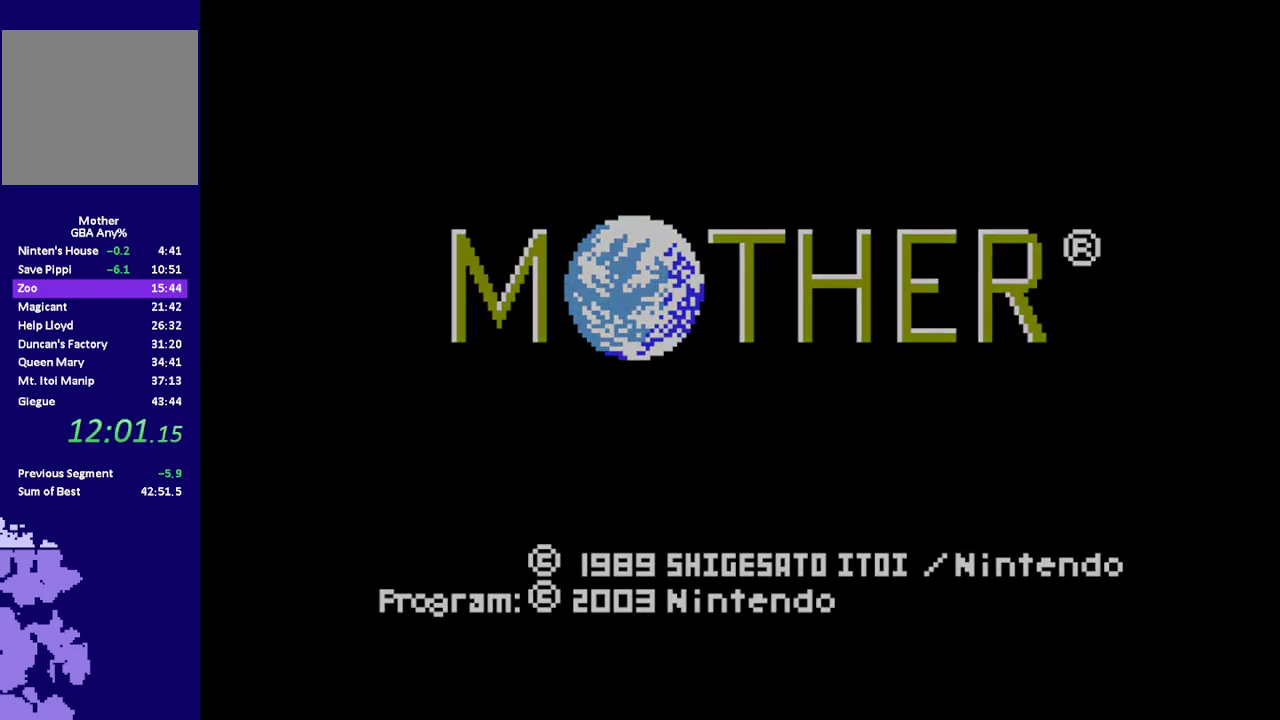
{"buttons": [], "events": [[33, "A", "down"], [100, "A", "up"], [200, "A", "down"], [200, "L1", "down"], [267, "A", "up"], [267, "L1", "up"], [400, "A", "down"], [500, "A", "up"]]}
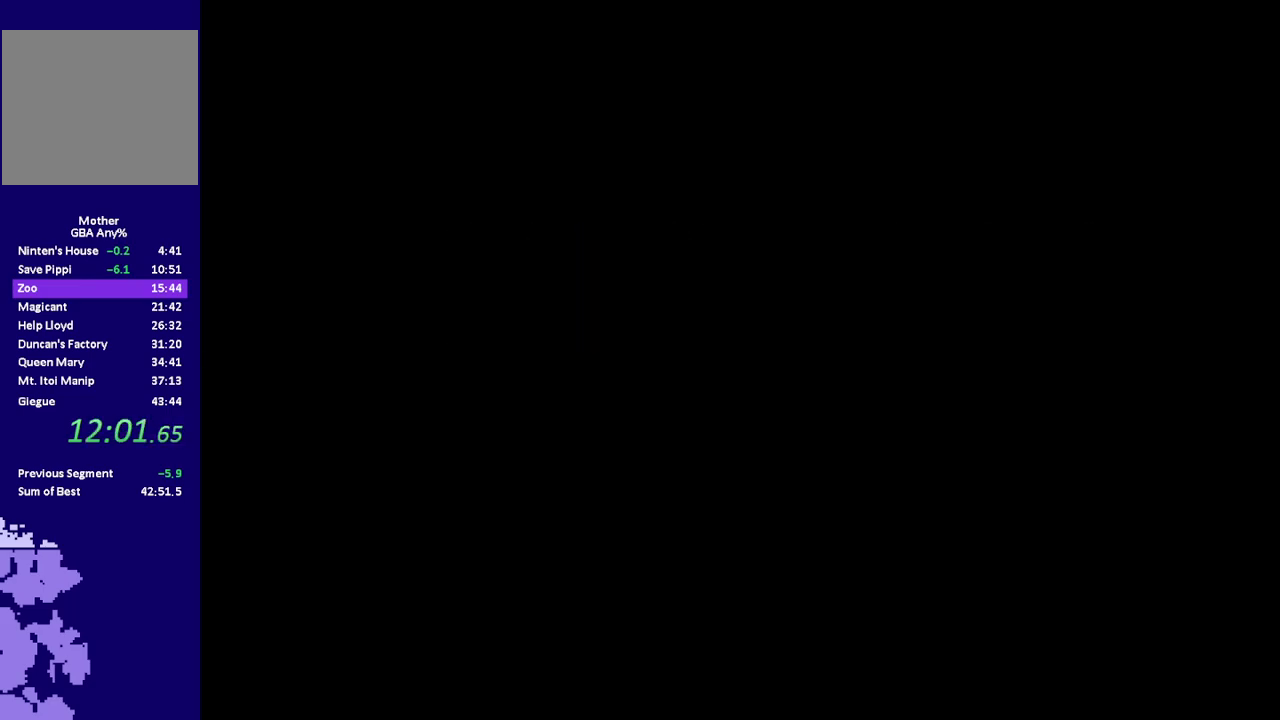
{"buttons": [], "events": [[367, "A", "down"], [433, "A", "up"]]}
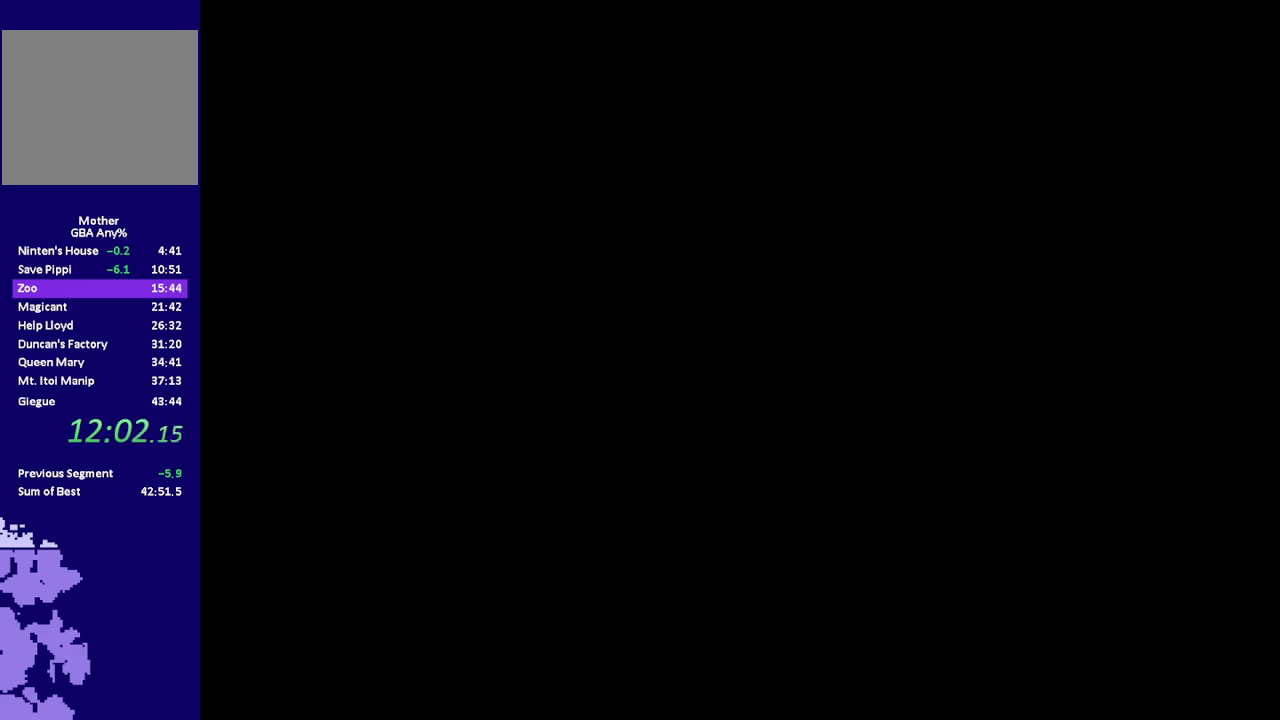
{"buttons": ["R1", "DPAD_RIGHT"], "events": [[233, "DPAD_DOWN", "down"], [233, "R1", "down"], [300, "DPAD_RIGHT", "down"], [500, "DPAD_DOWN", "up"]]}
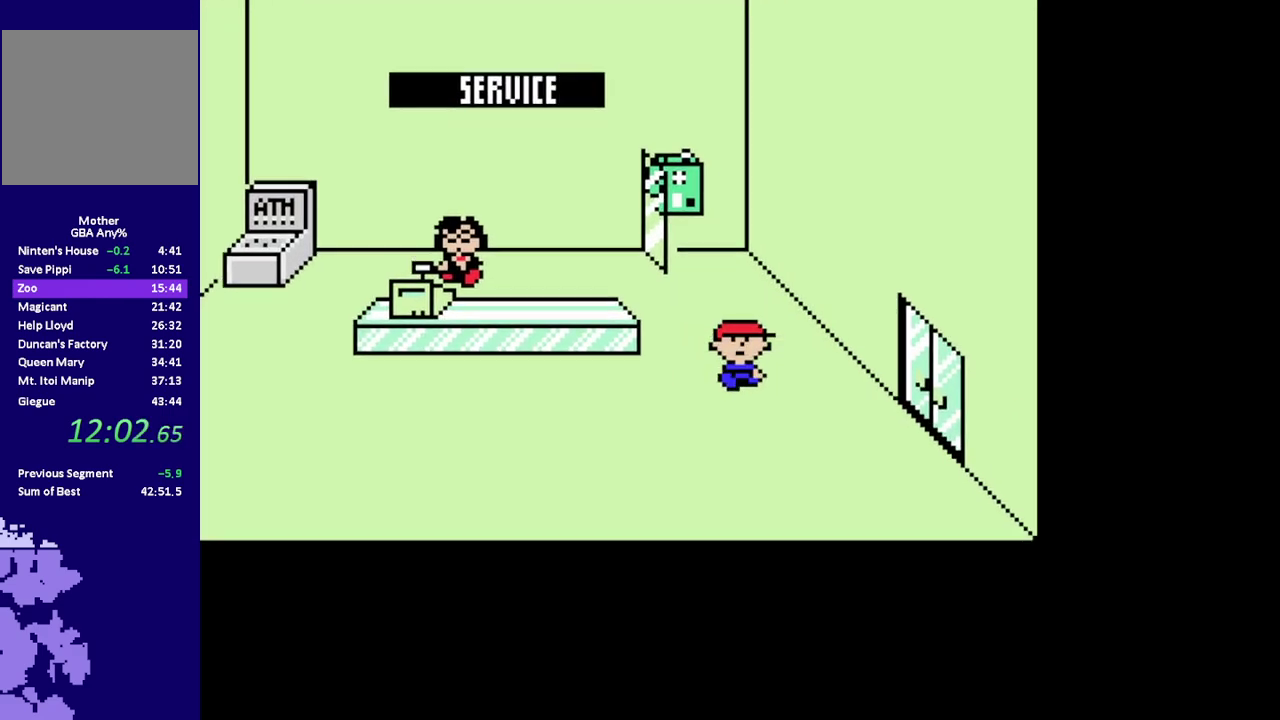
{"buttons": [], "events": [[417, "DPAD_RIGHT", "up"], [417, "R1", "up"]]}
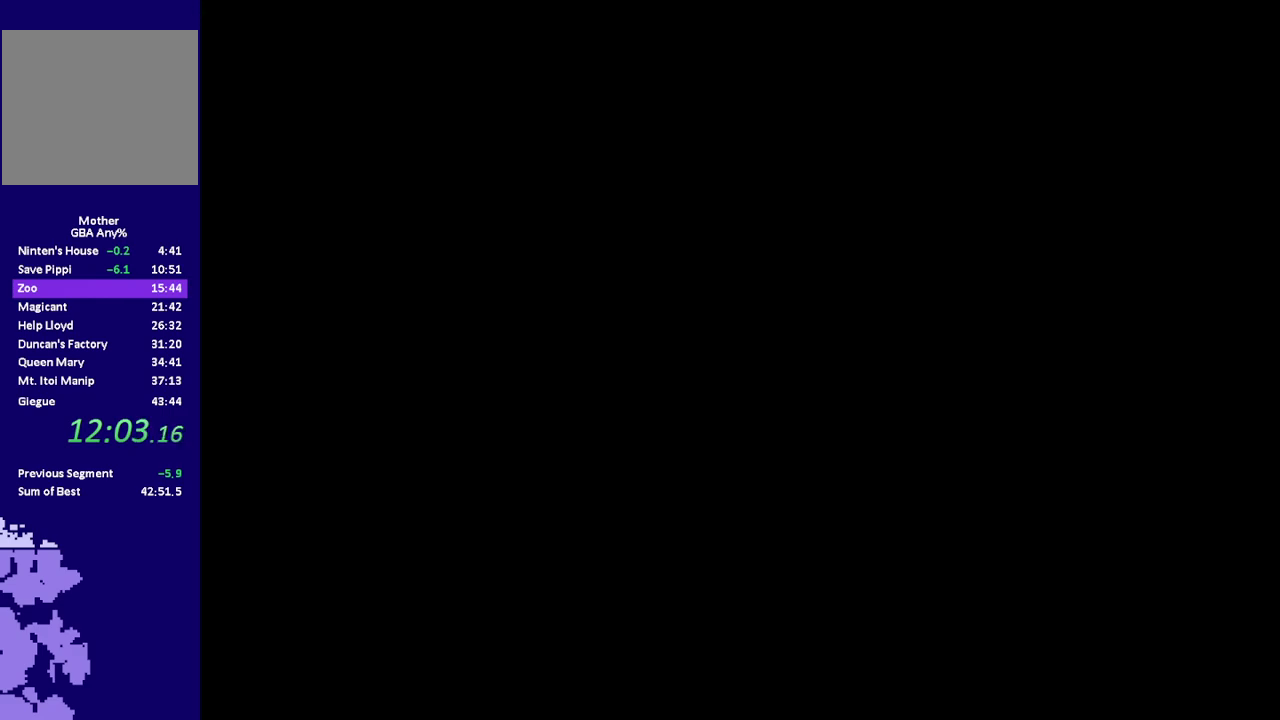
{"buttons": ["R1", "DPAD_LEFT"], "events": [[283, "R1", "down"], [317, "DPAD_LEFT", "down"]]}
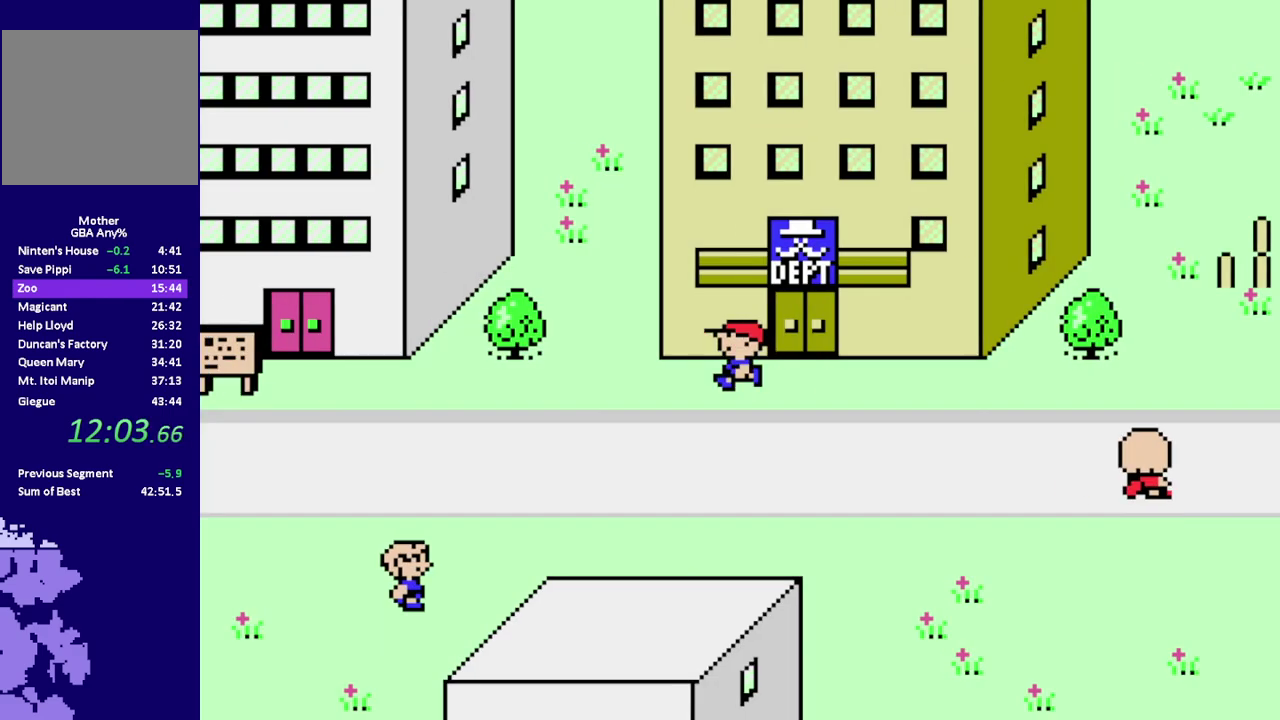
{"buttons": ["R1", "DPAD_UP"], "events": [[217, "DPAD_UP", "down"], [250, "DPAD_LEFT", "up"]]}
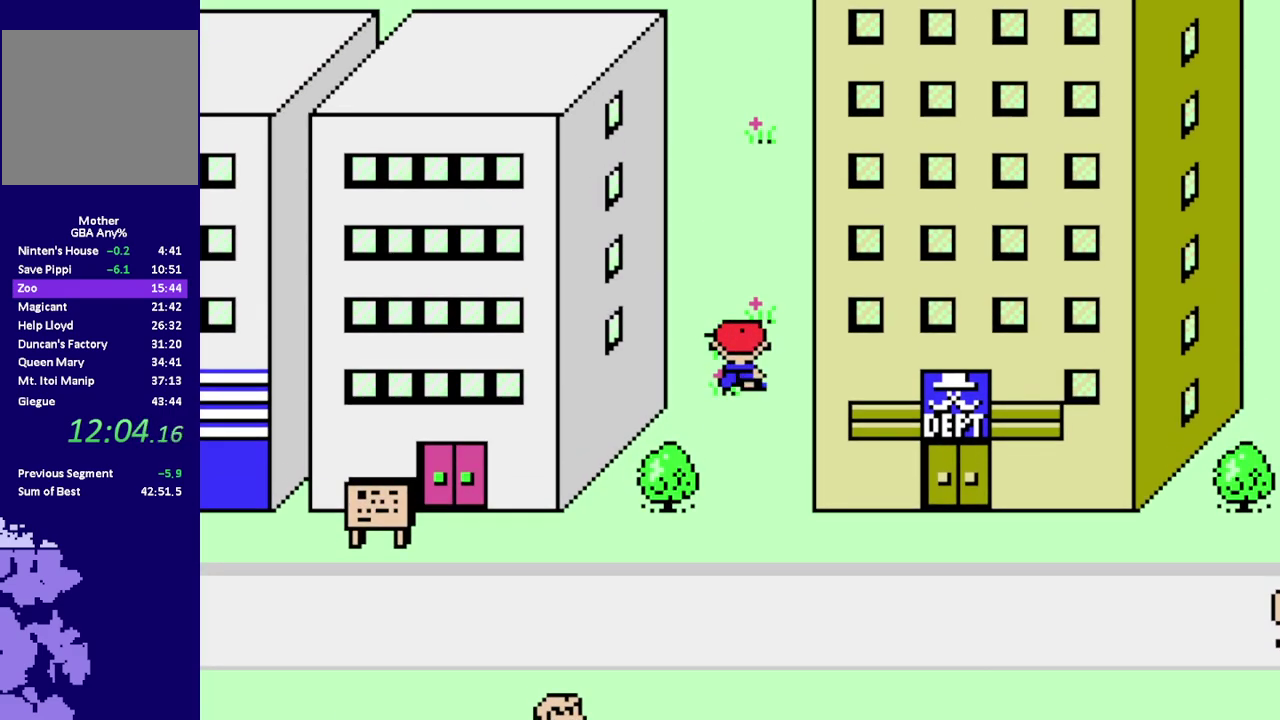
{"buttons": ["R1", "DPAD_UP"], "events": []}
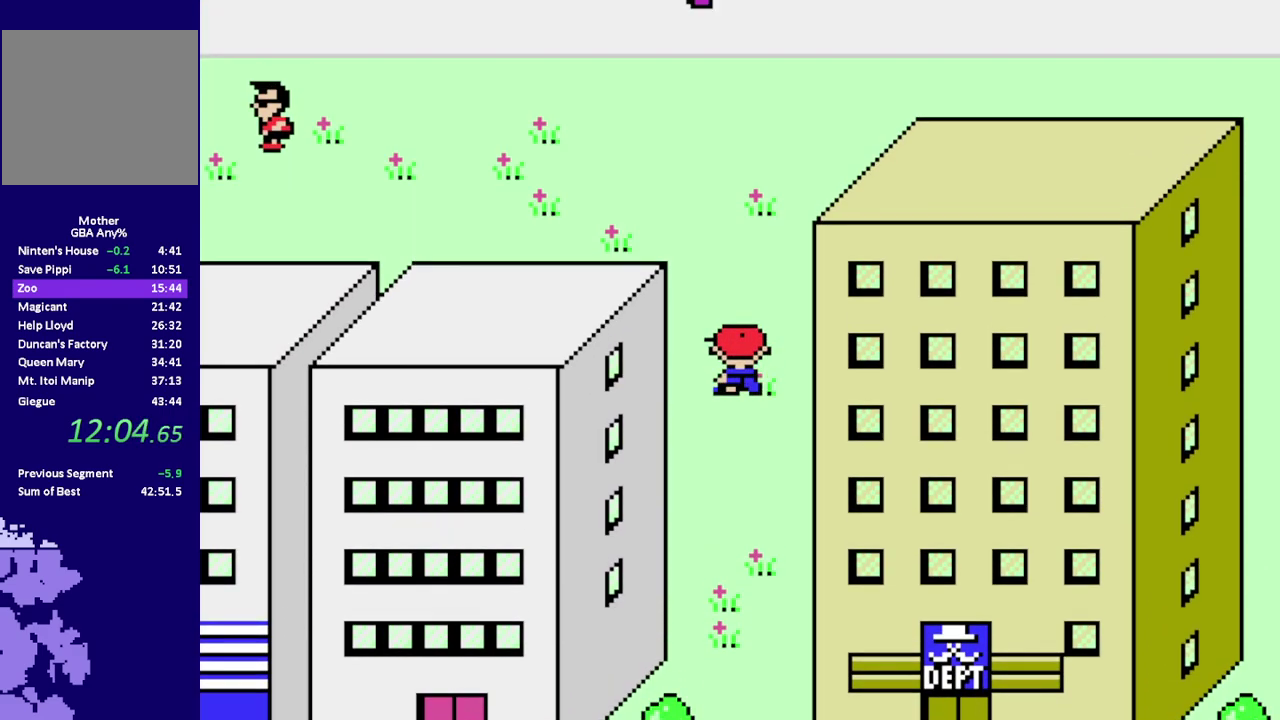
{"buttons": ["R1", "DPAD_UP", "DPAD_LEFT"], "events": [[167, "DPAD_LEFT", "down"]]}
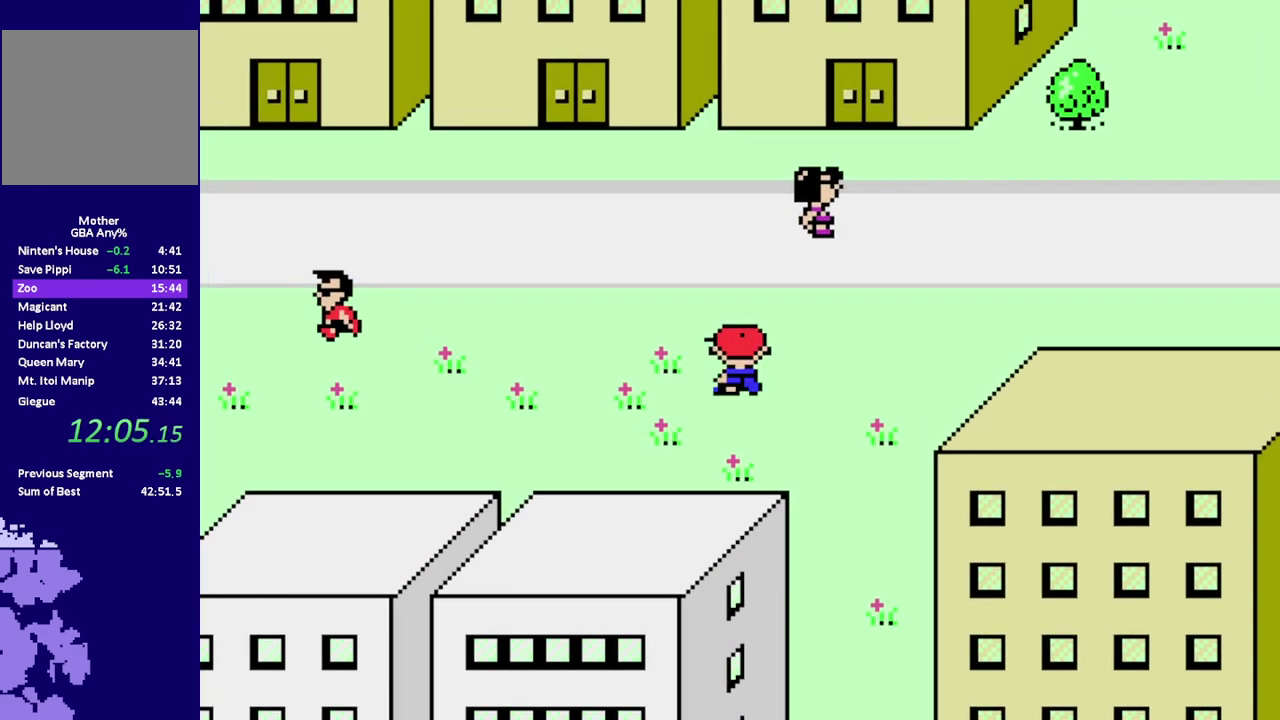
{"buttons": ["R1", "DPAD_LEFT"], "events": [[483, "DPAD_UP", "up"]]}
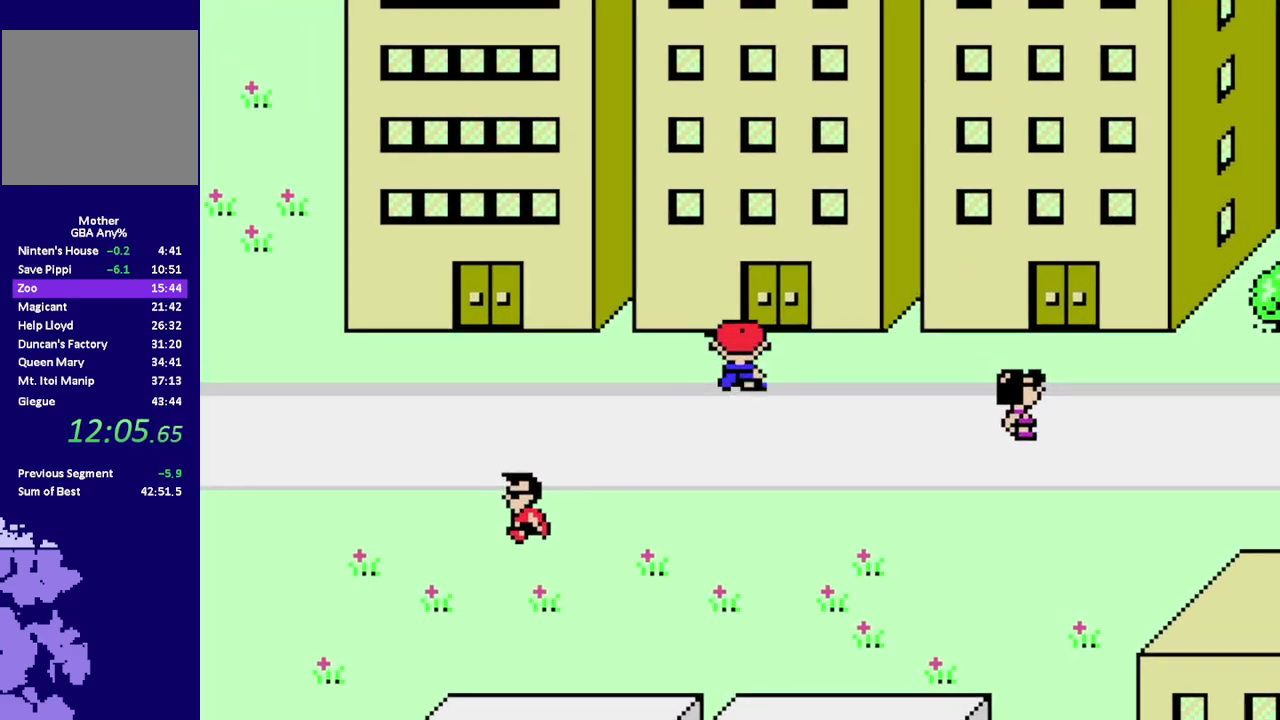
{"buttons": ["R1", "DPAD_LEFT"], "events": []}